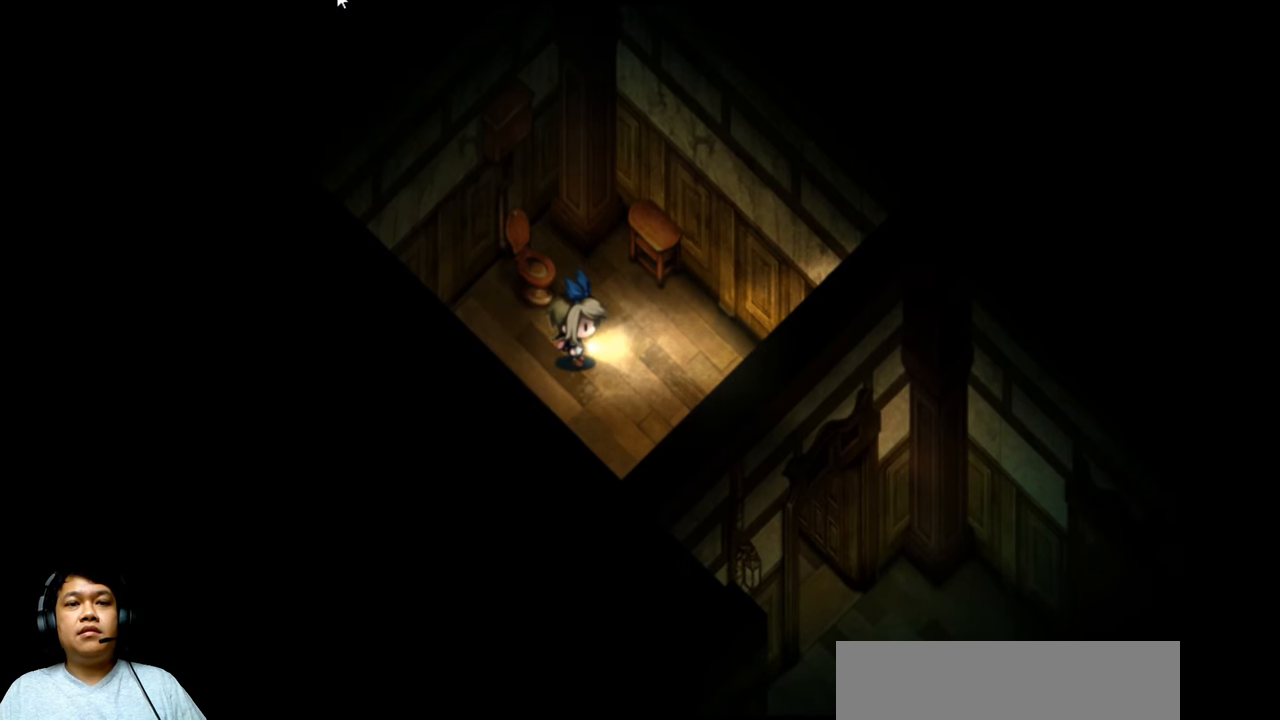
Gameplay with keyboard; each line is a JSON object with the keys held at the frame after it. "events" lists presses ("down") and releases ("up") of "b", "c", "down", "e", "left", "q", "r", "right", "t", "up", "v", "w", "x" and "z" between this image and that frame as [ms after this image, input, new state], when the widget could be followed in between. No other keys are recorded. Mouse input is not recorded.
{"keys": [], "events": []}
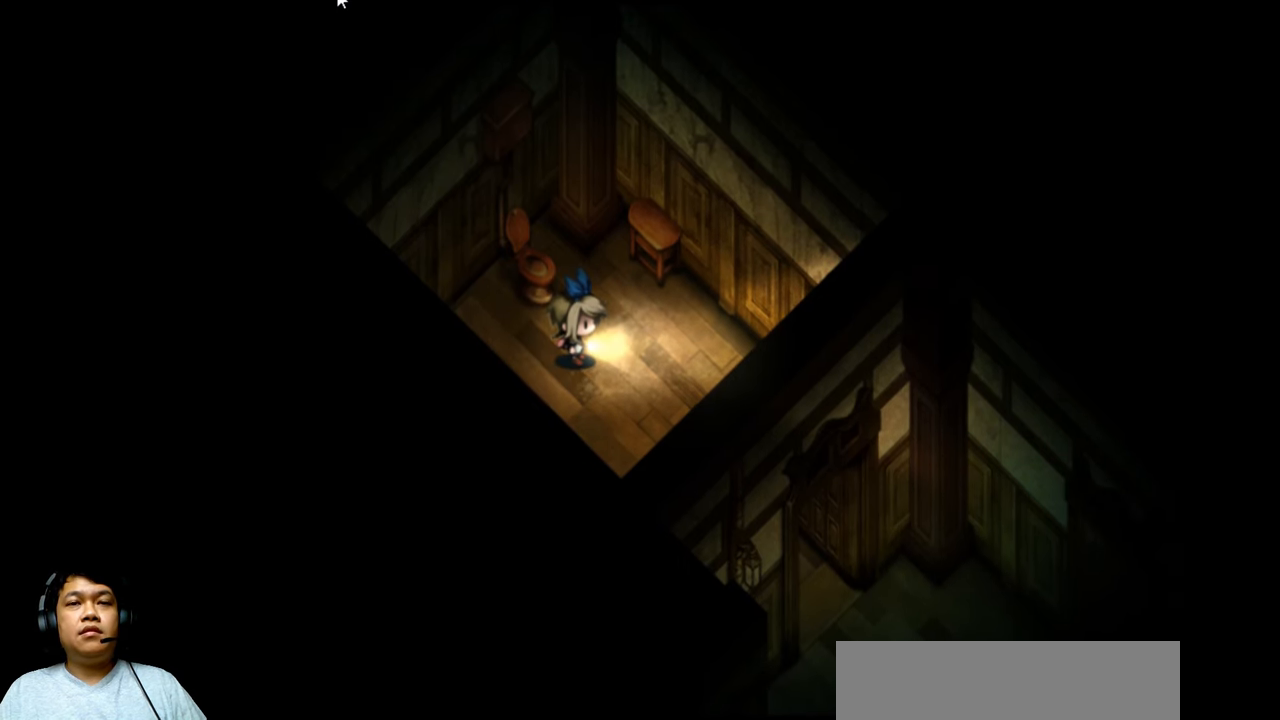
{"keys": [], "events": [[366, "c", "down"], [466, "c", "up"]]}
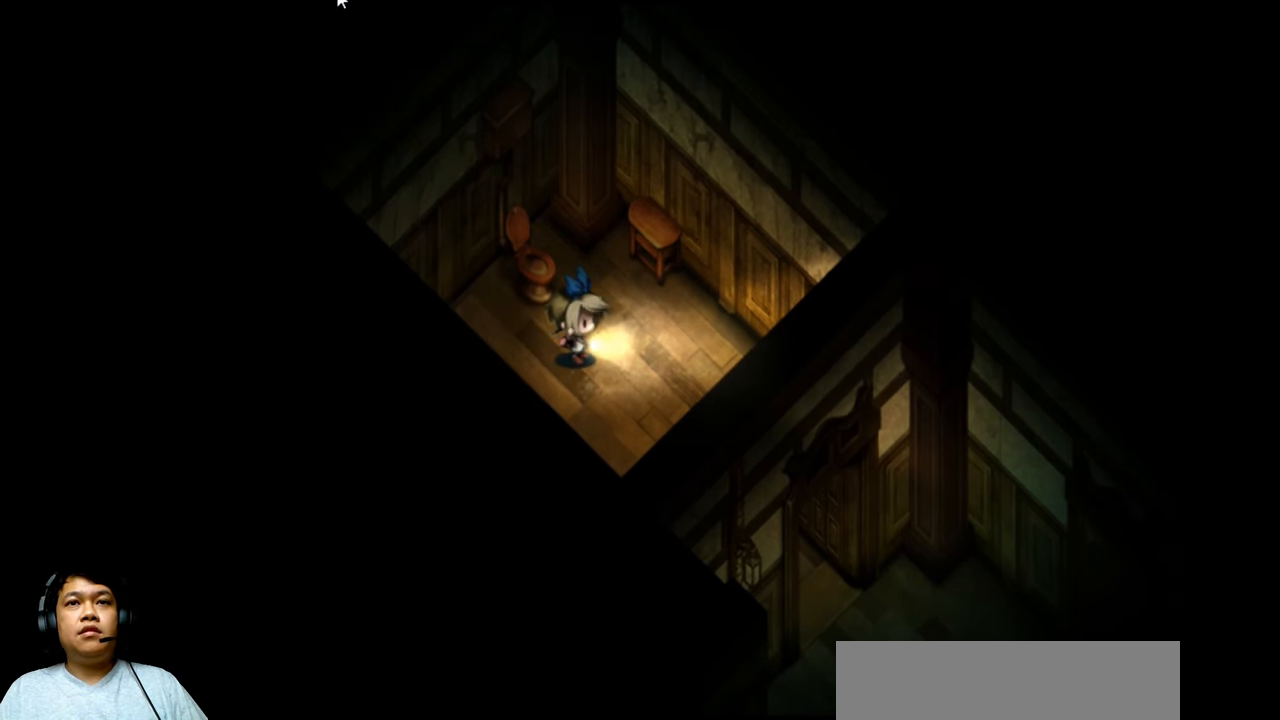
{"keys": [], "events": []}
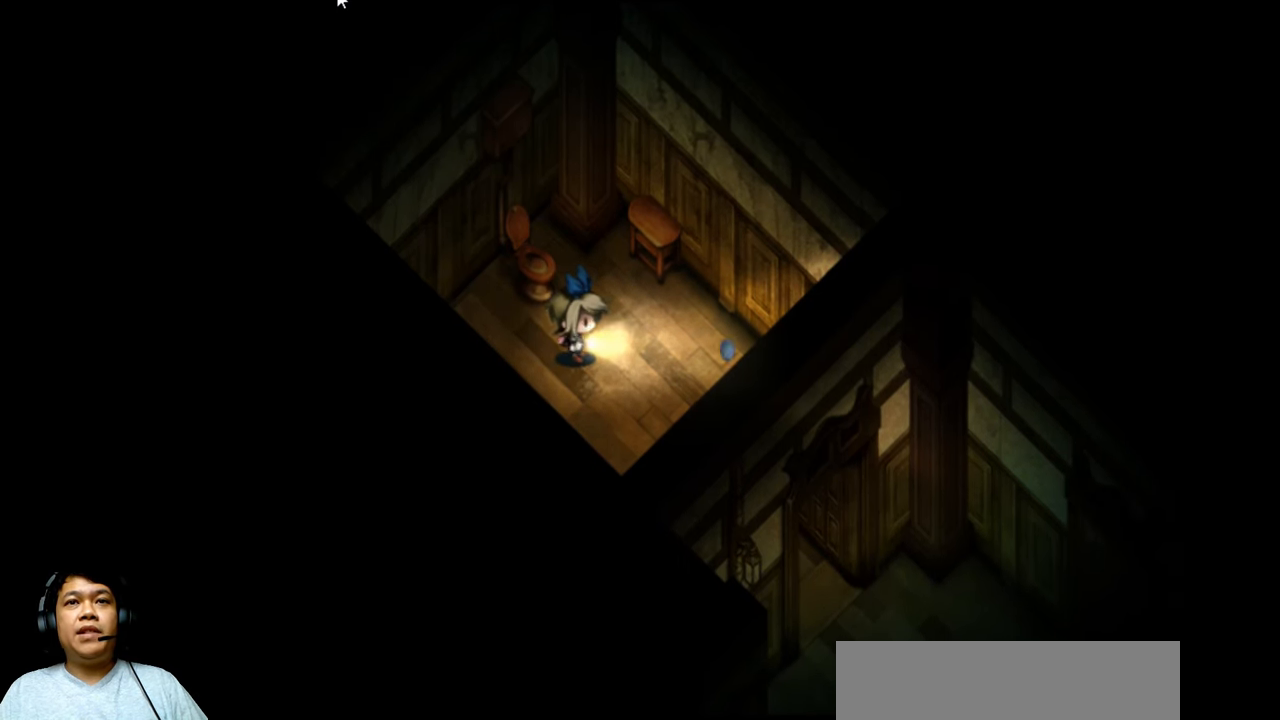
{"keys": ["left", "up"], "events": [[66, "left", "down"], [300, "up", "down"]]}
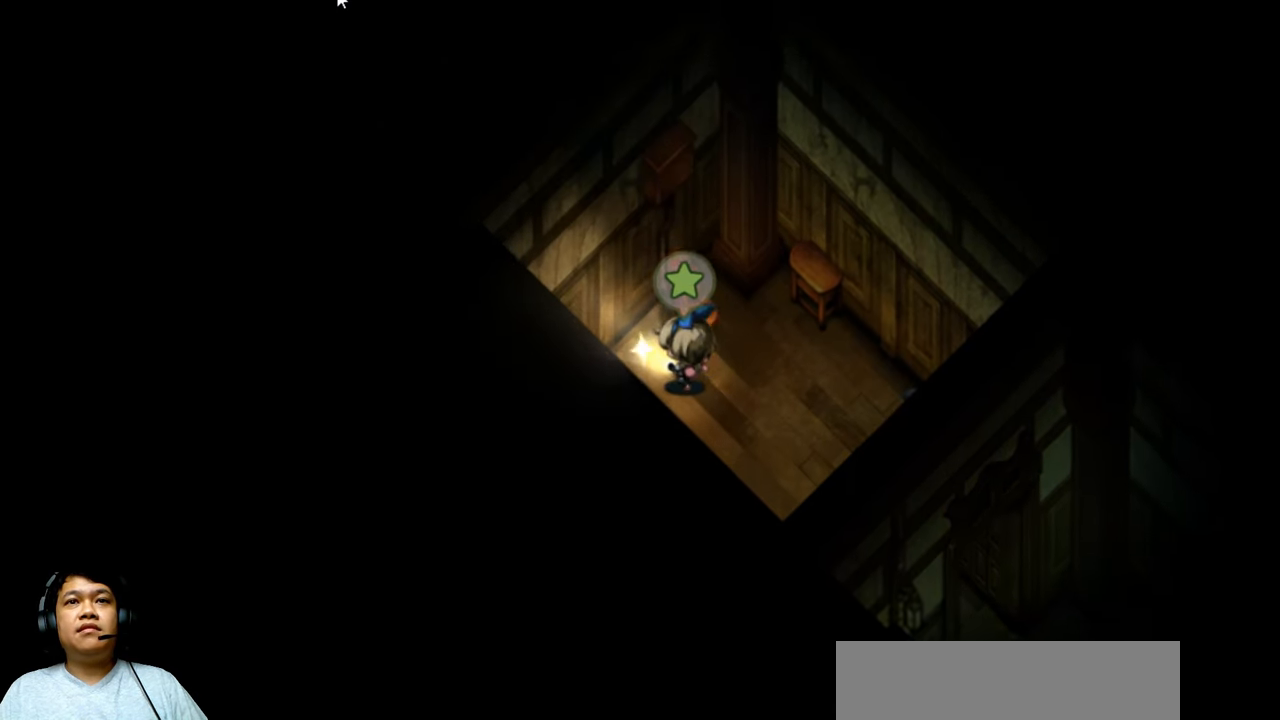
{"keys": [], "events": [[166, "left", "up"], [200, "up", "up"]]}
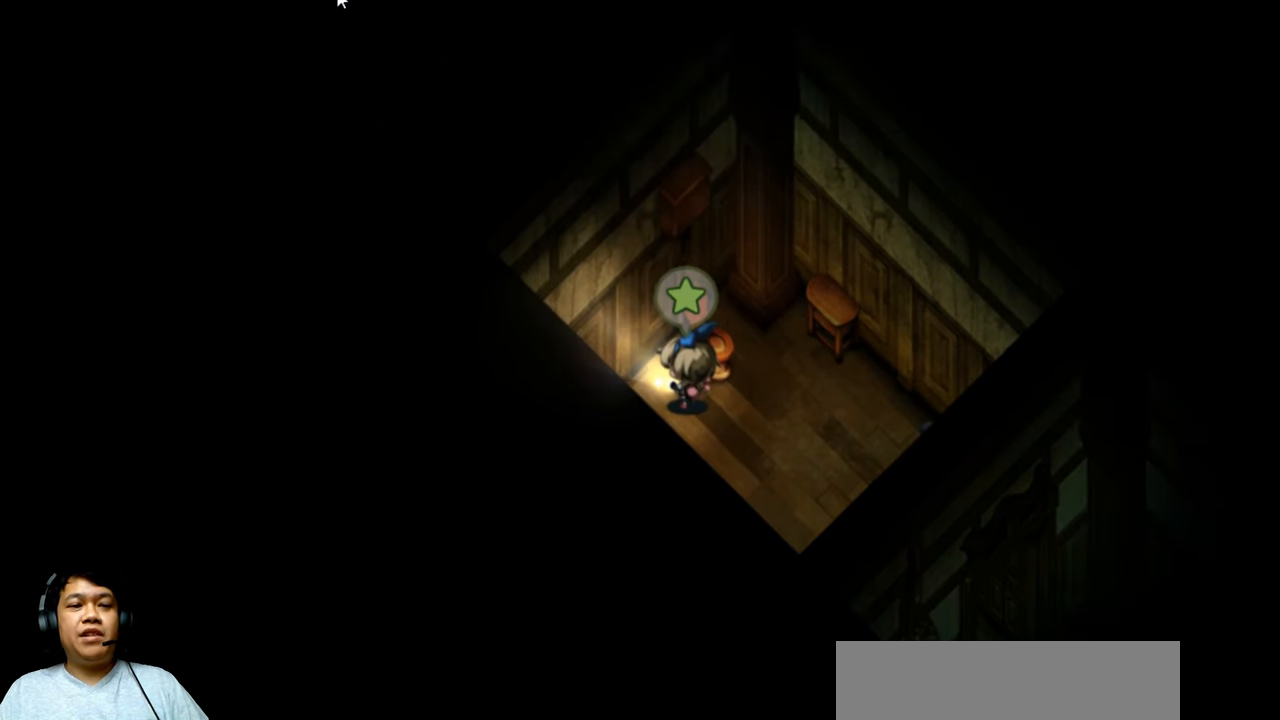
{"keys": [], "events": [[133, "e", "down"], [200, "e", "up"]]}
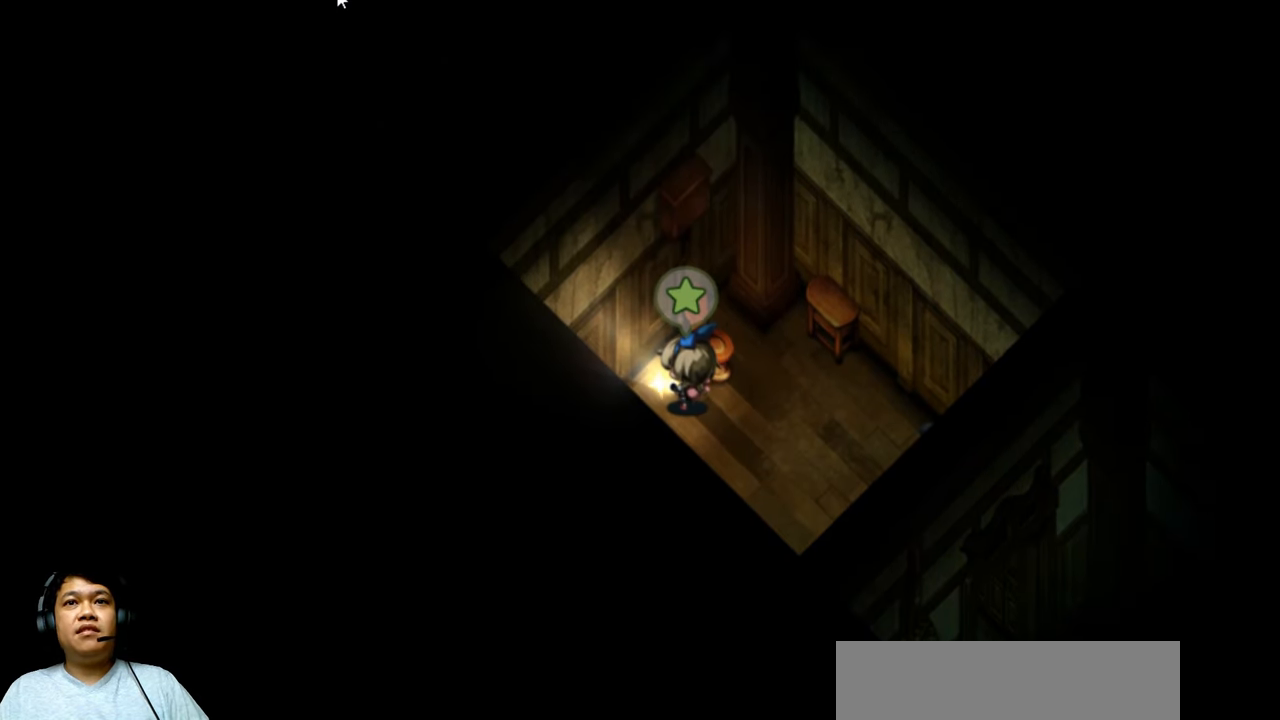
{"keys": [], "events": []}
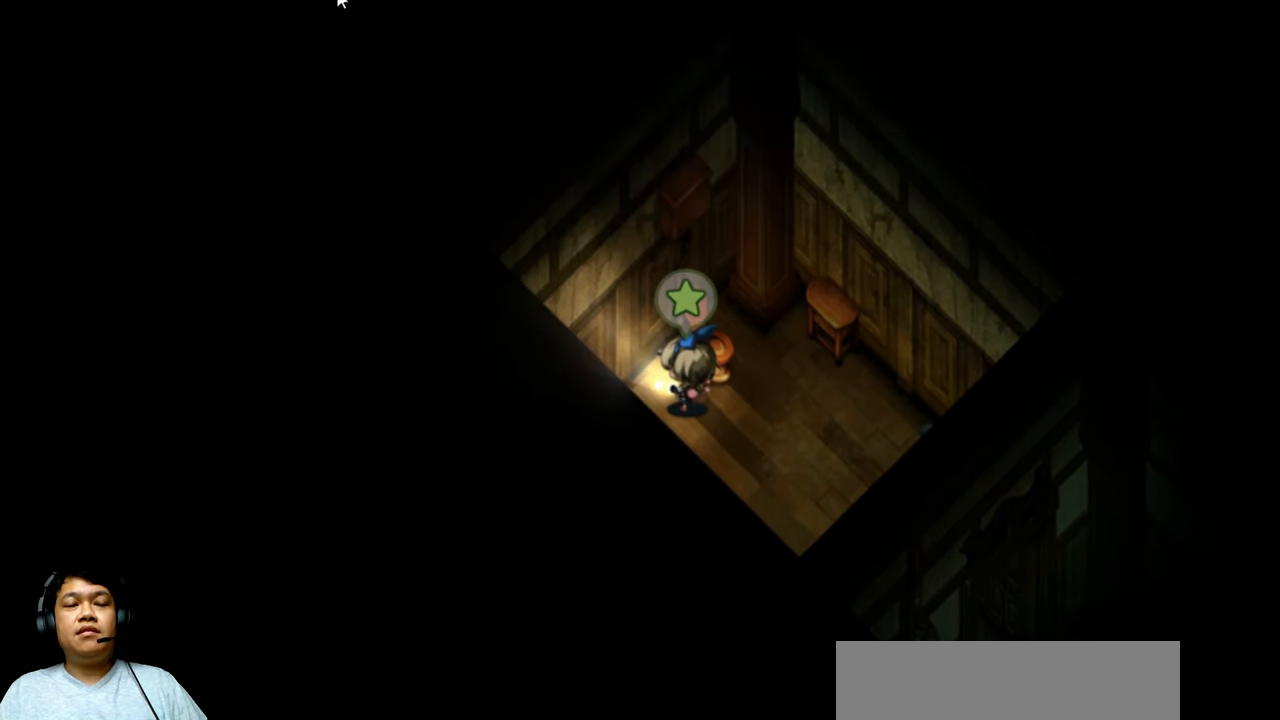
{"keys": [], "events": [[133, "z", "down"], [200, "z", "up"]]}
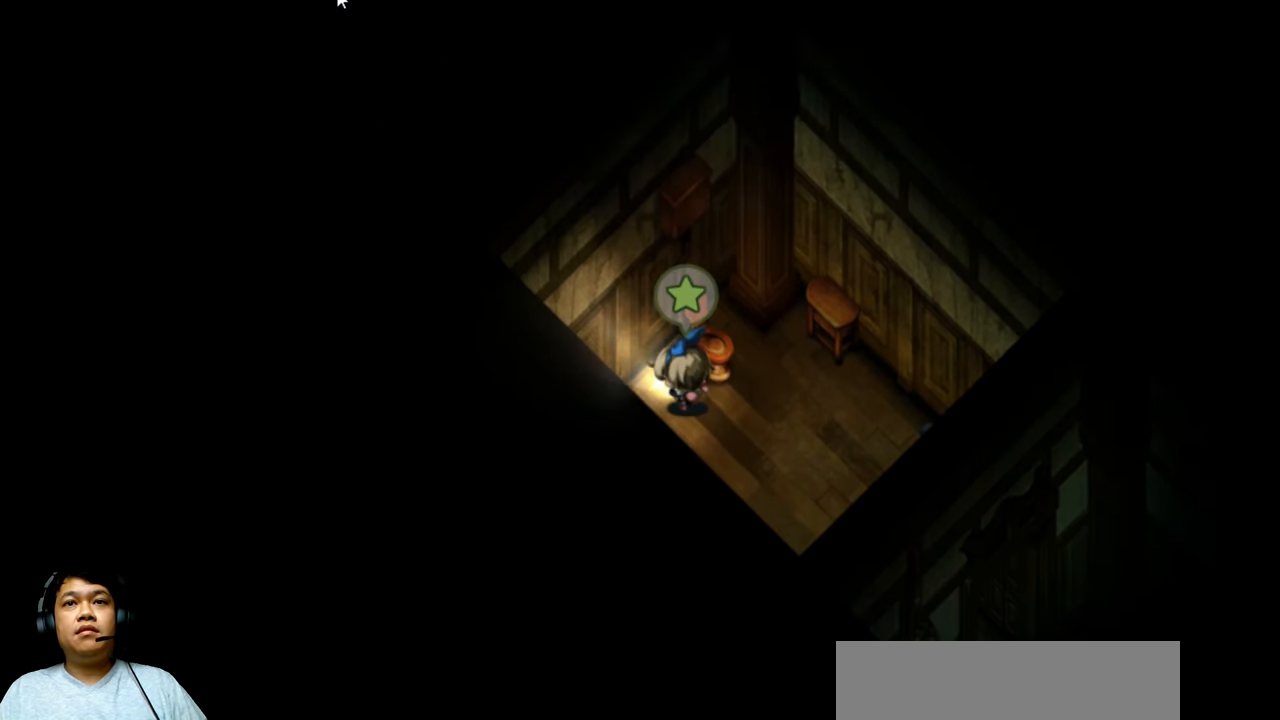
{"keys": ["right"], "events": [[400, "right", "down"]]}
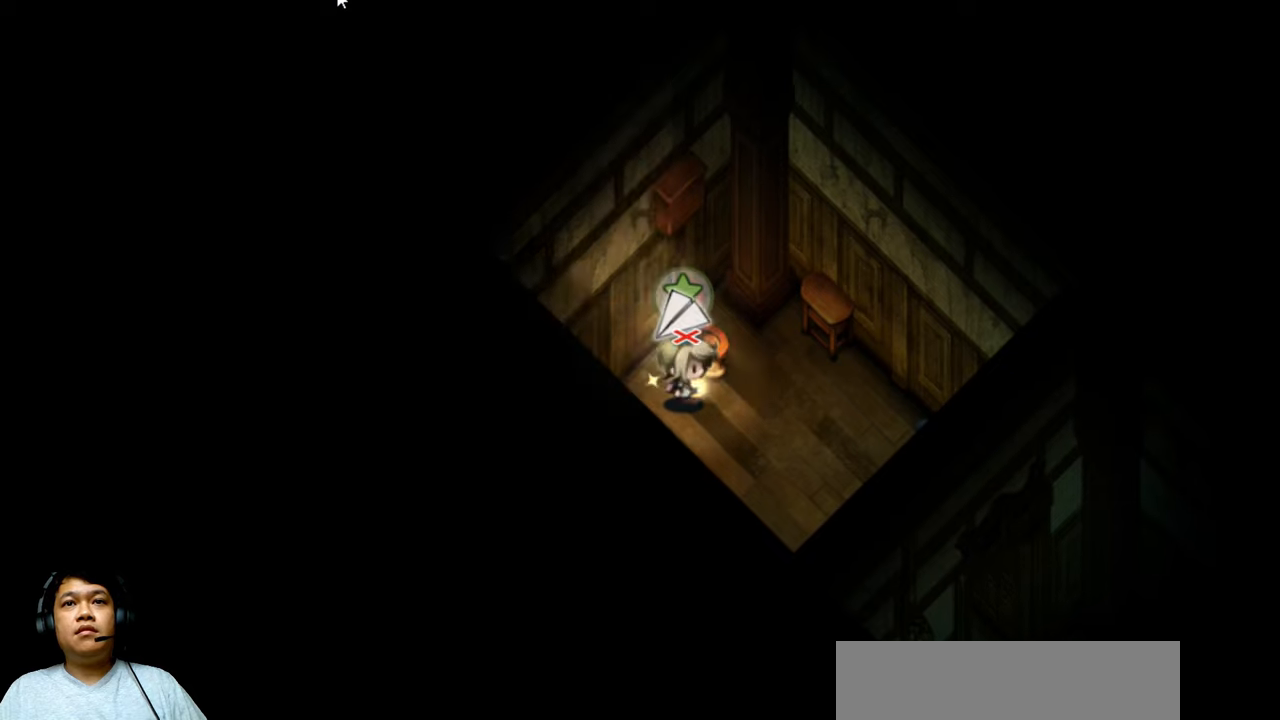
{"keys": [], "events": [[134, "down", "down"], [267, "down", "up"], [467, "right", "up"]]}
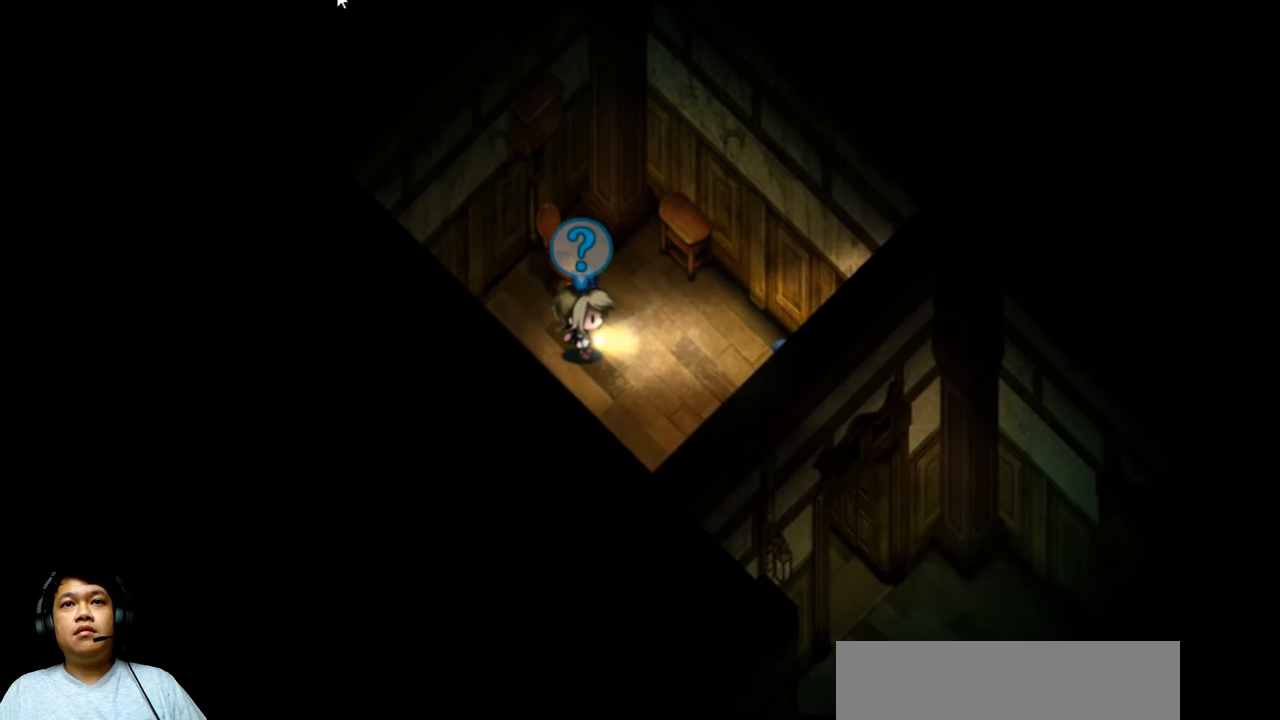
{"keys": ["right"], "events": [[367, "right", "down"]]}
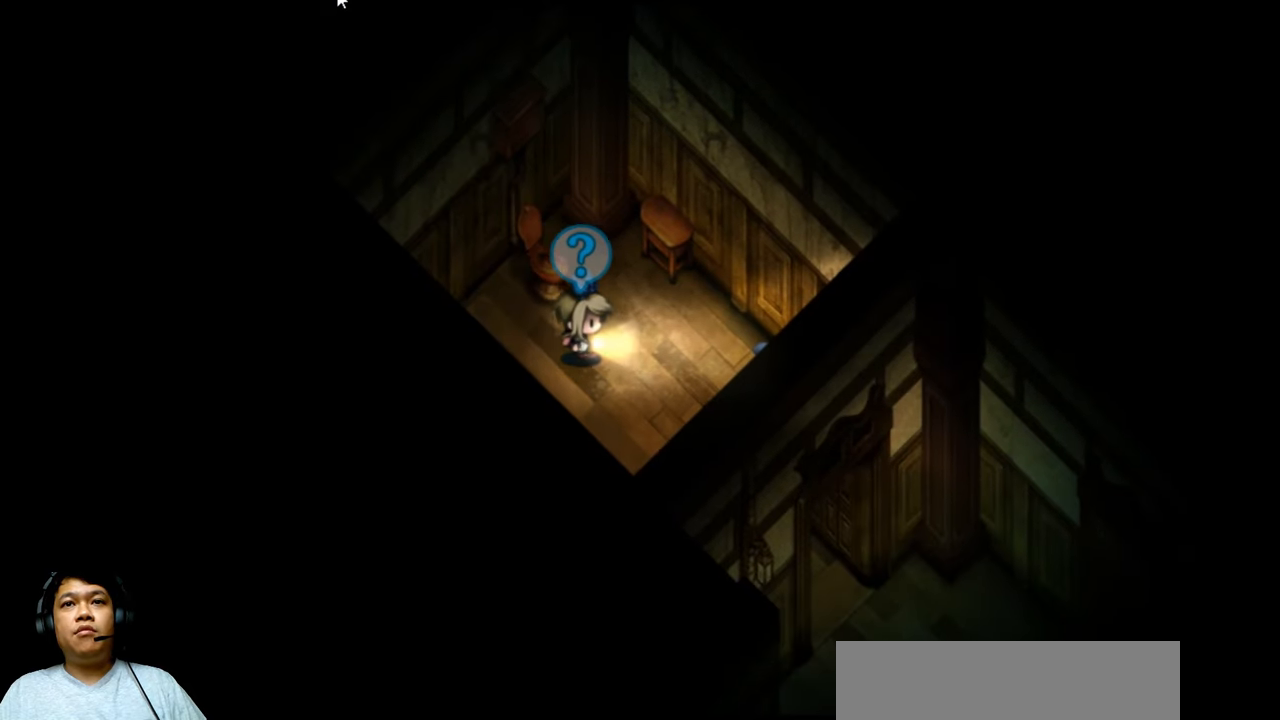
{"keys": ["right"], "events": []}
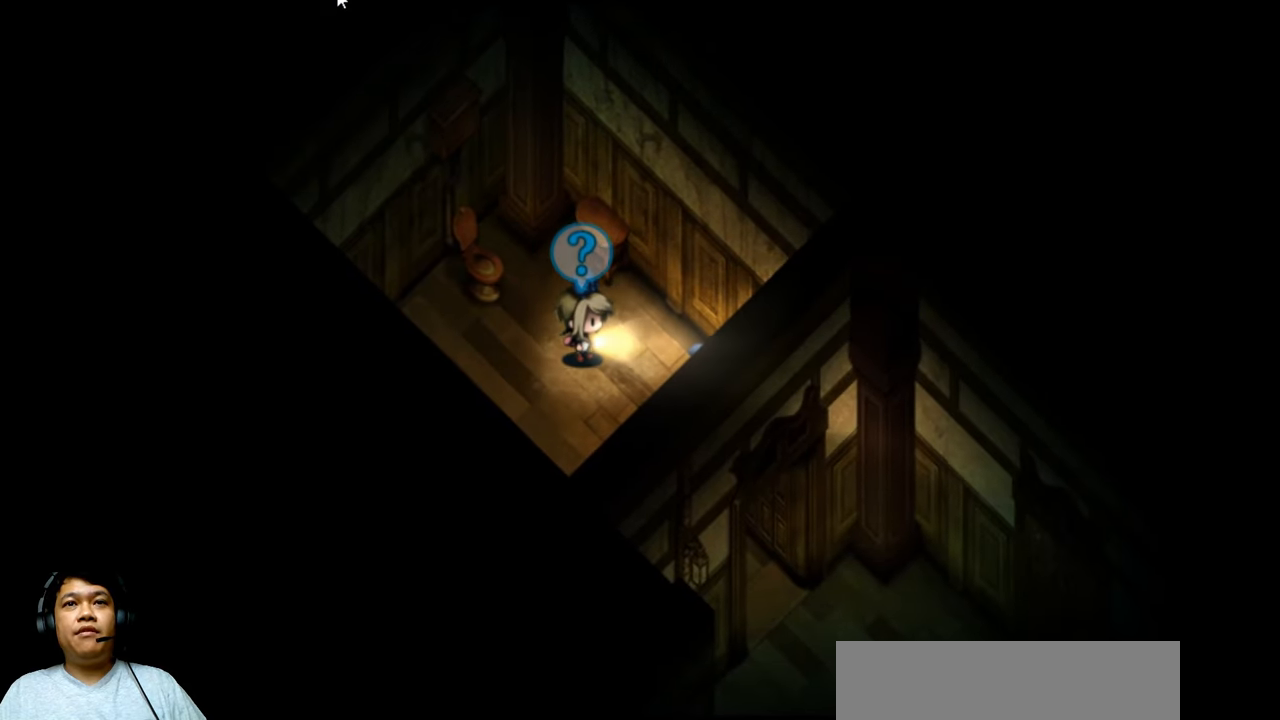
{"keys": ["right"], "events": []}
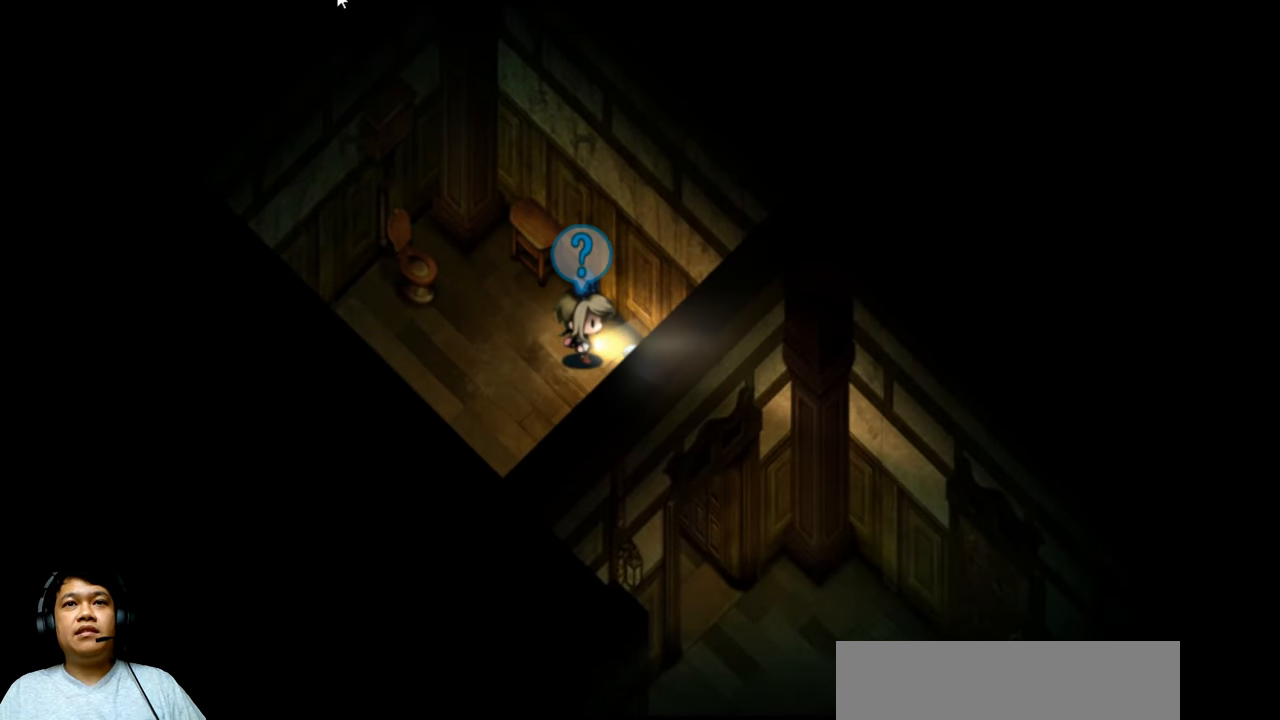
{"keys": [], "events": [[267, "right", "up"], [267, "z", "down"], [367, "z", "up"]]}
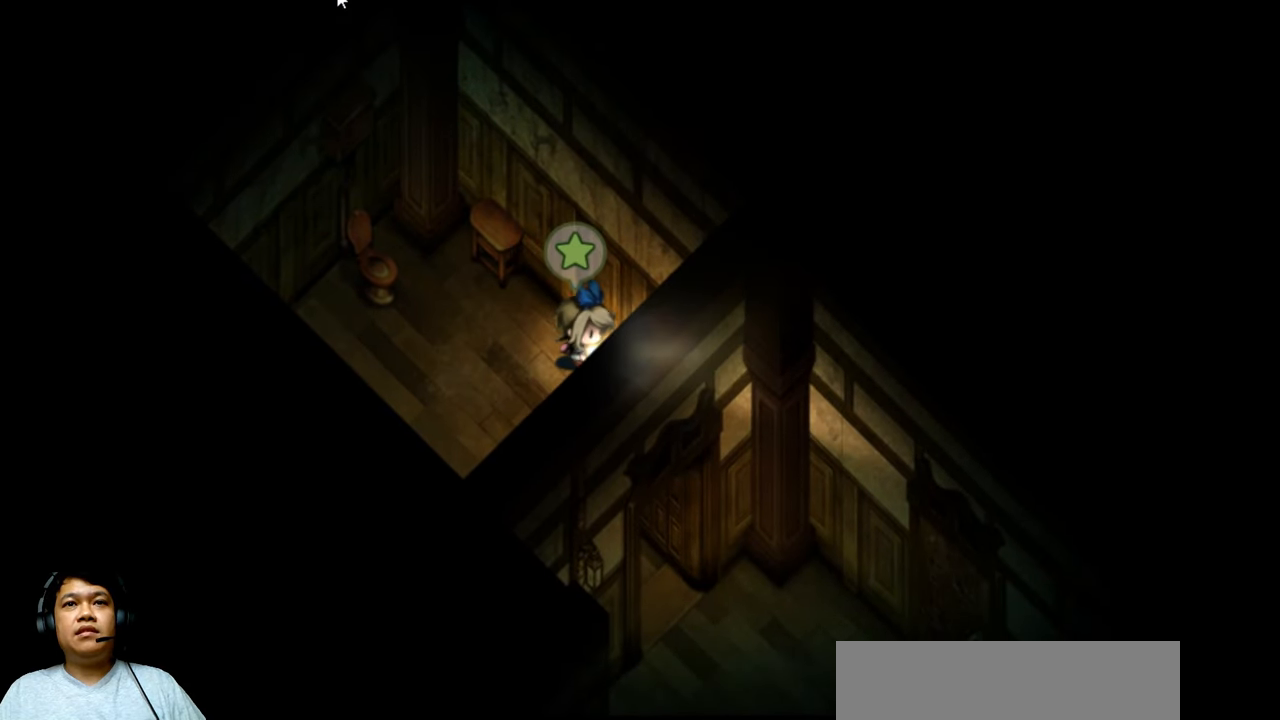
{"keys": ["left"], "events": [[434, "left", "down"]]}
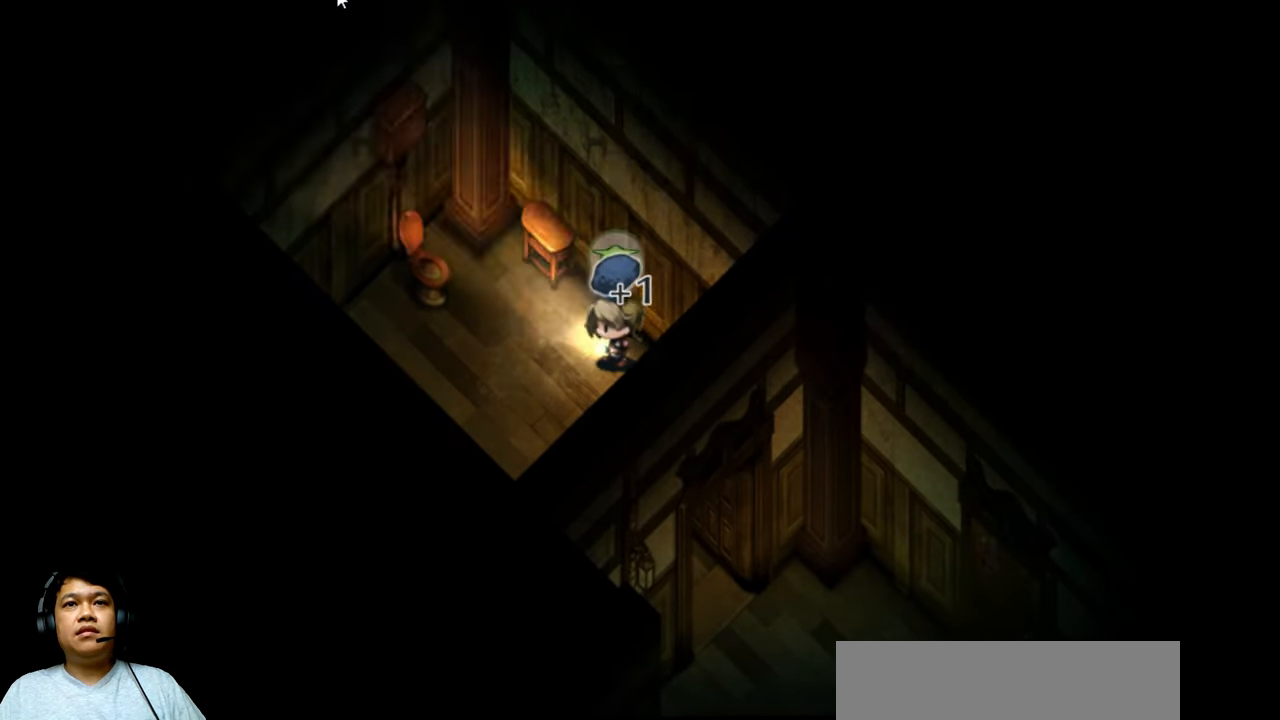
{"keys": ["down"], "events": [[200, "down", "down"], [434, "left", "up"]]}
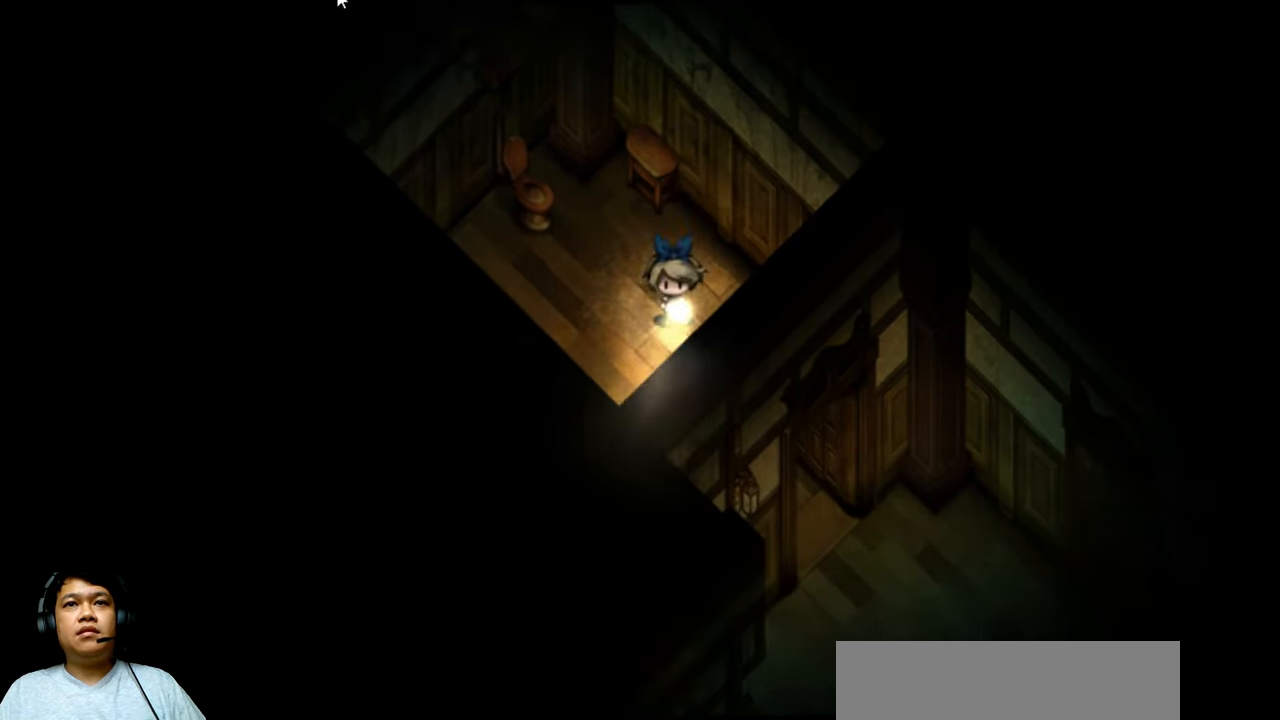
{"keys": ["down", "right"], "events": [[100, "right", "down"]]}
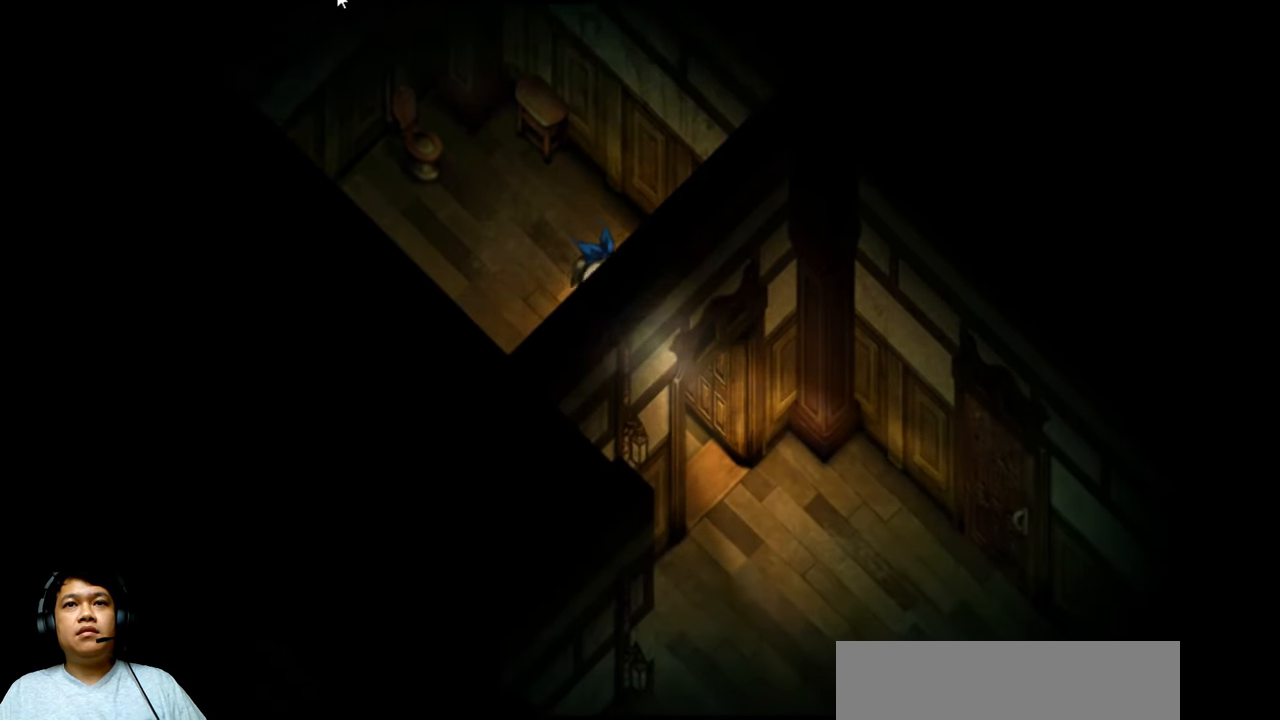
{"keys": ["down"], "events": [[367, "right", "up"]]}
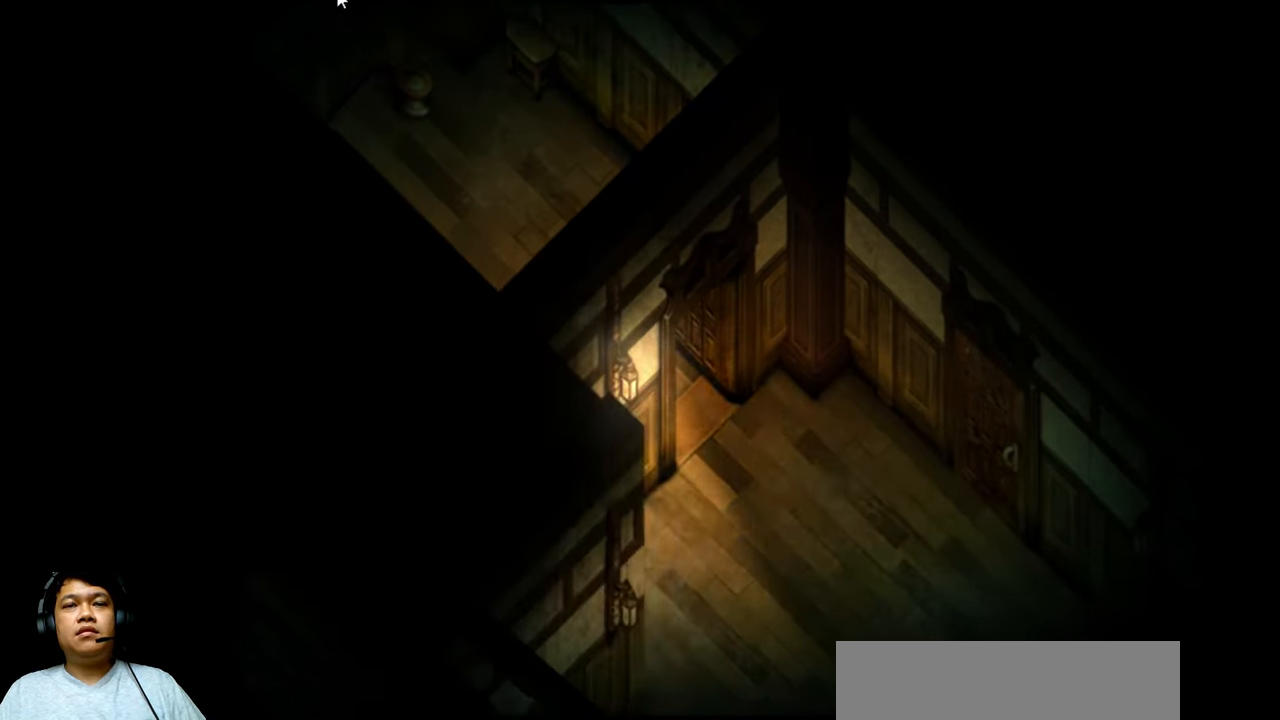
{"keys": ["down", "right"], "events": [[200, "right", "down"]]}
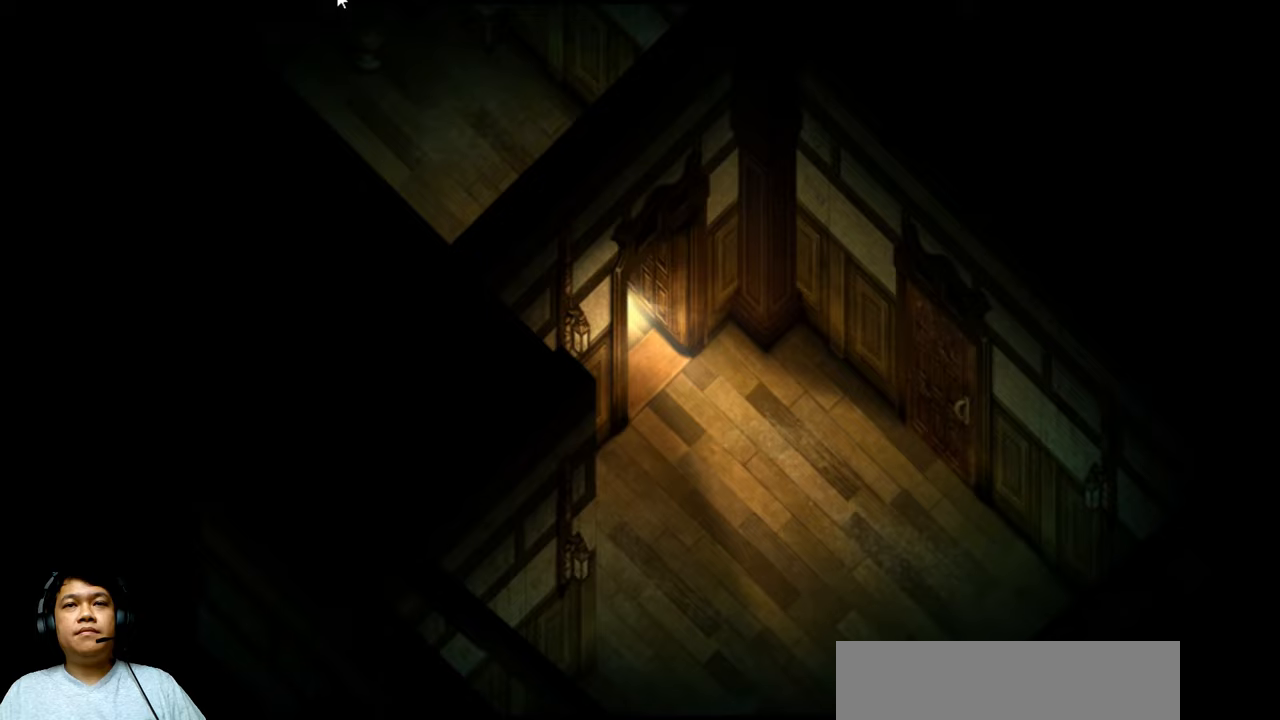
{"keys": ["right"], "events": [[167, "right", "up"], [233, "down", "up"], [500, "right", "down"]]}
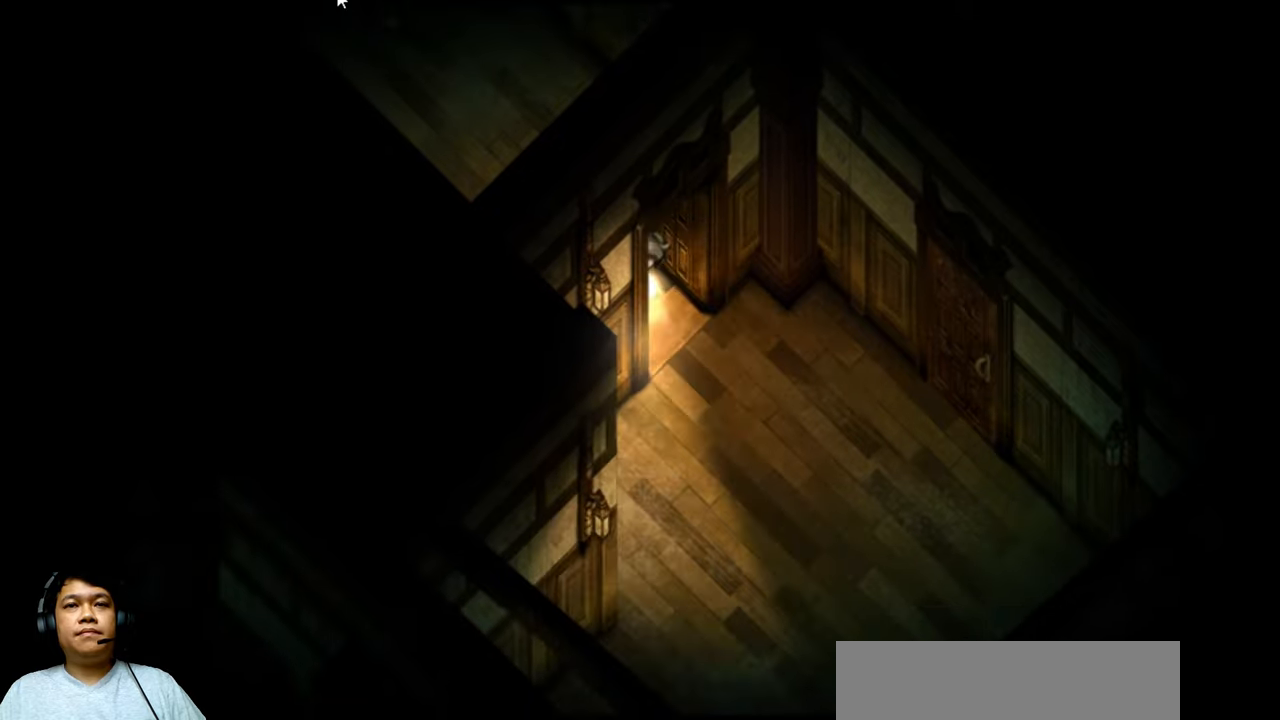
{"keys": ["v"], "events": [[133, "right", "up"], [433, "v", "down"]]}
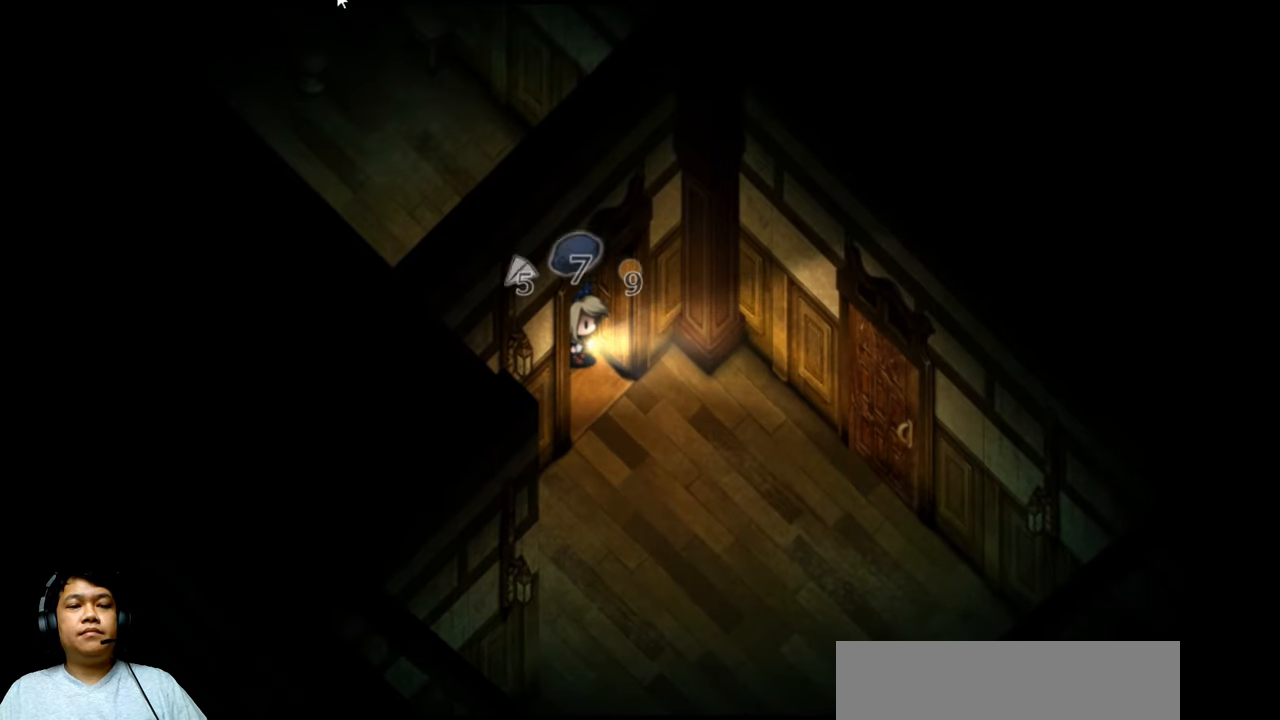
{"keys": [], "events": [[33, "v", "up"]]}
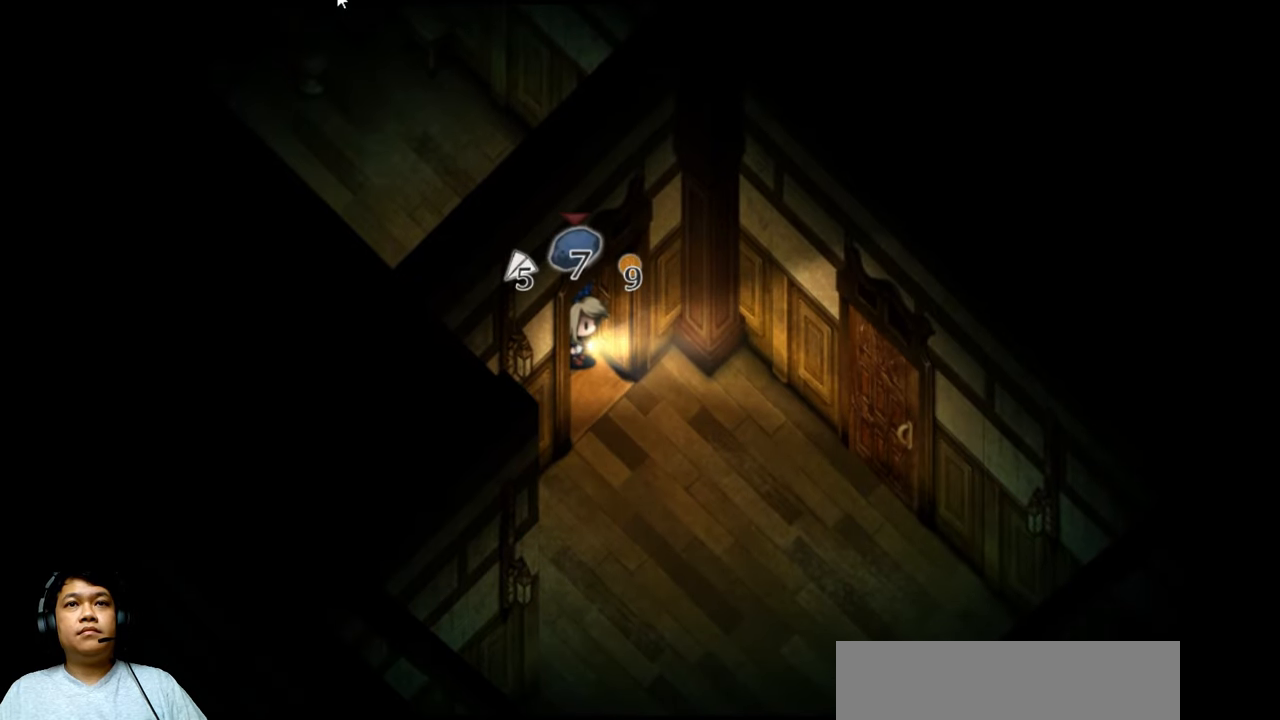
{"keys": ["v"], "events": [[67, "v", "down"], [167, "v", "up"], [400, "v", "down"]]}
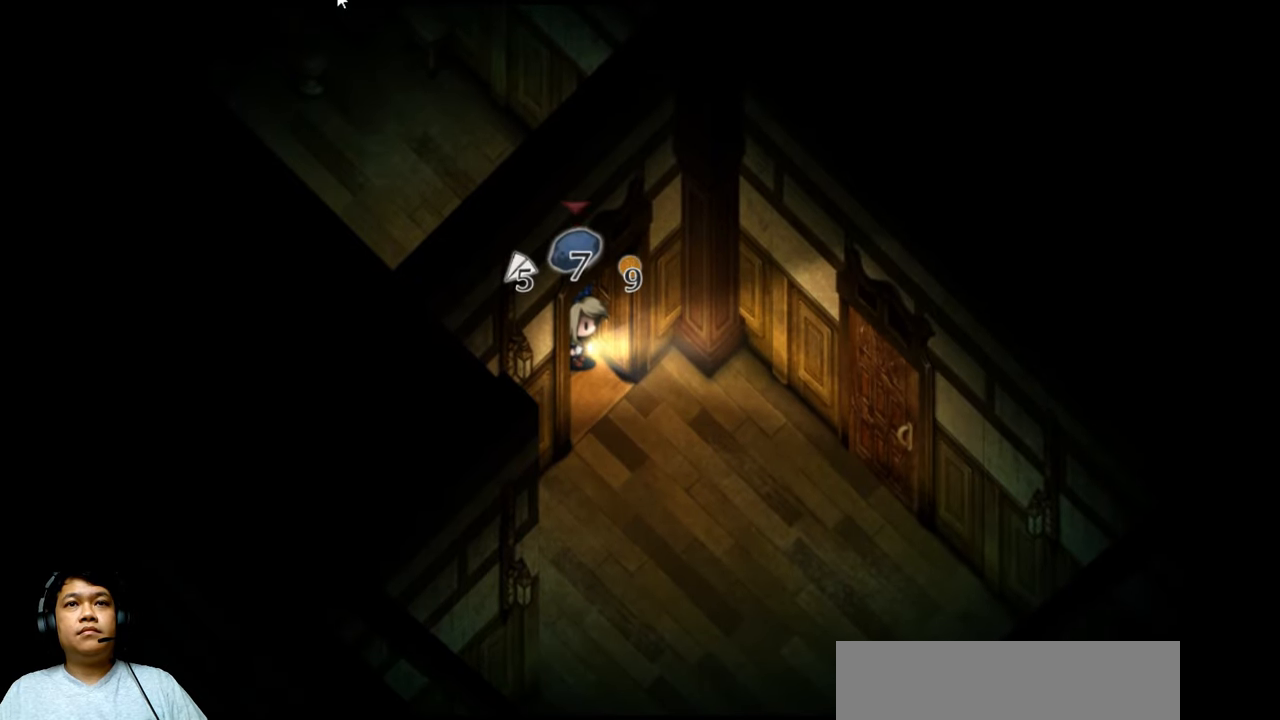
{"keys": [], "events": [[33, "v", "up"]]}
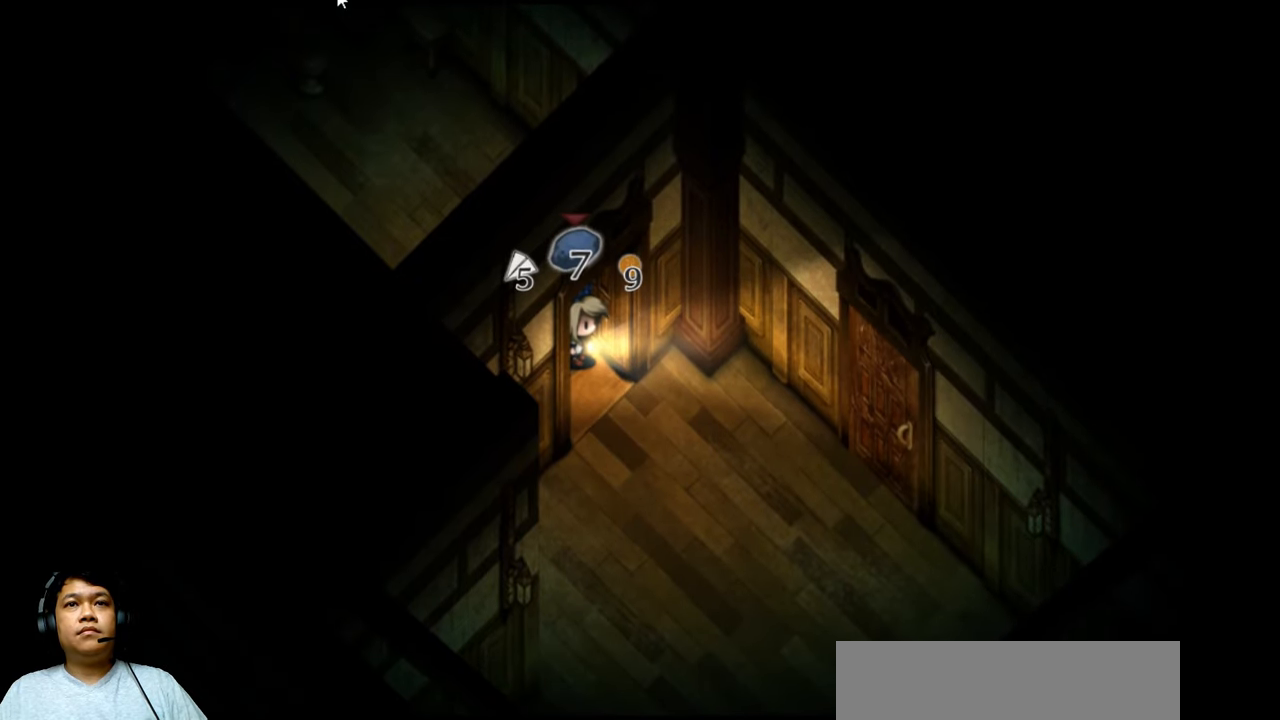
{"keys": [], "events": []}
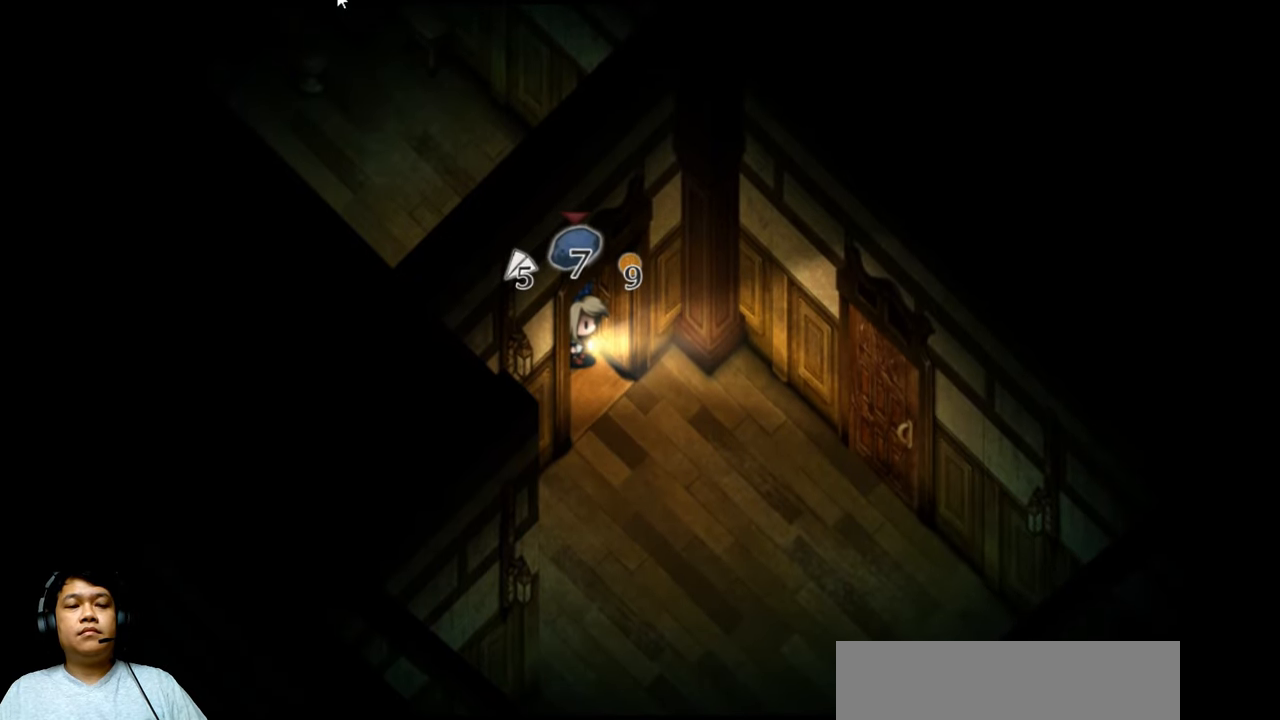
{"keys": [], "events": [[167, "q", "down"], [267, "q", "up"]]}
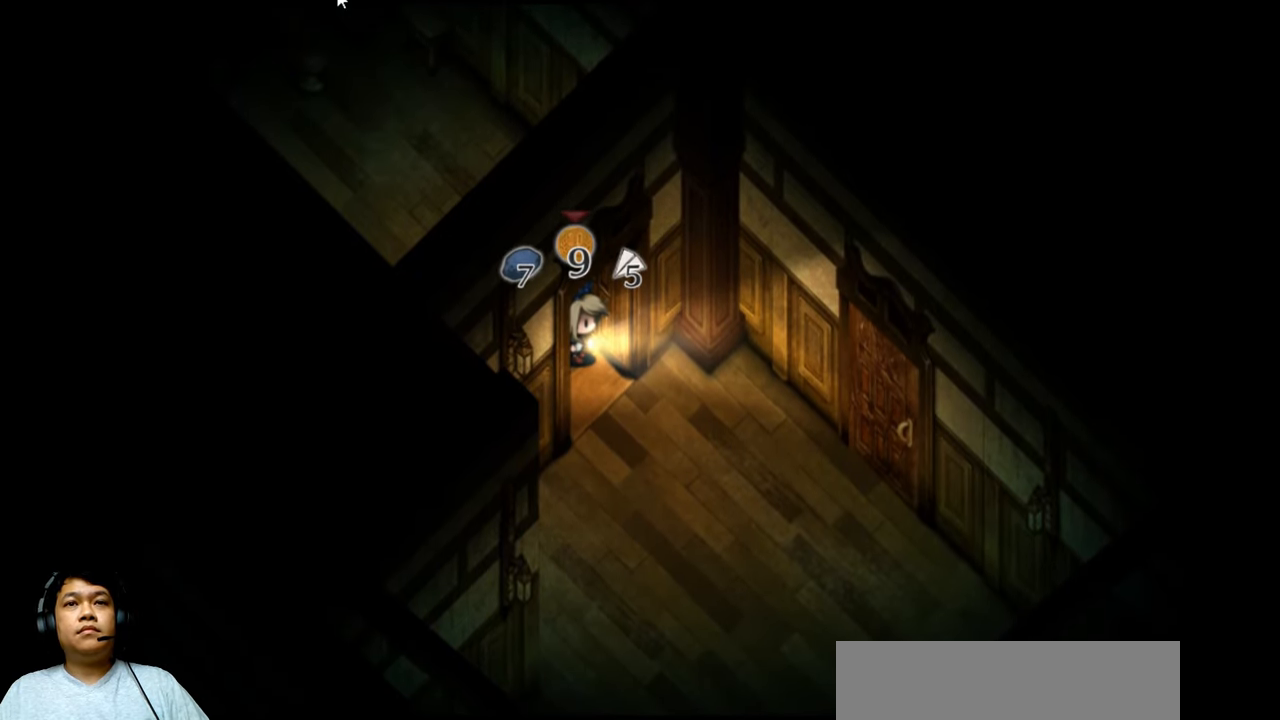
{"keys": [], "events": [[267, "q", "down"], [333, "q", "up"]]}
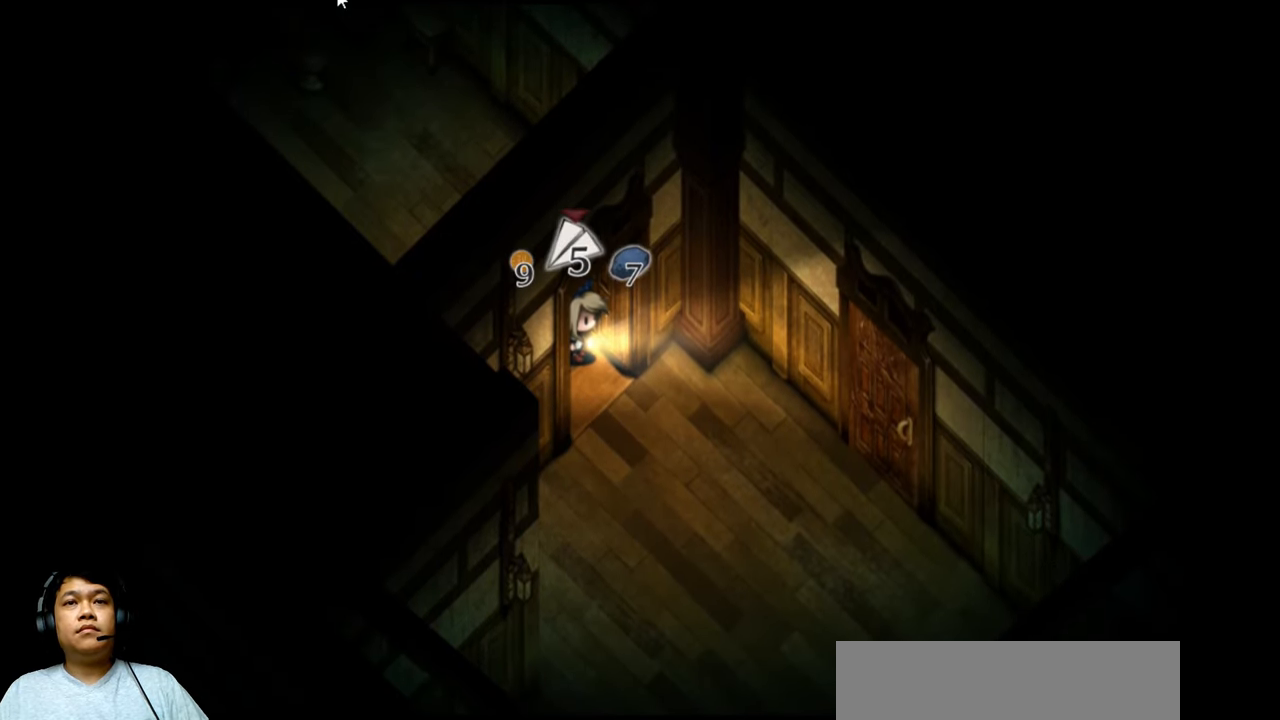
{"keys": [], "events": []}
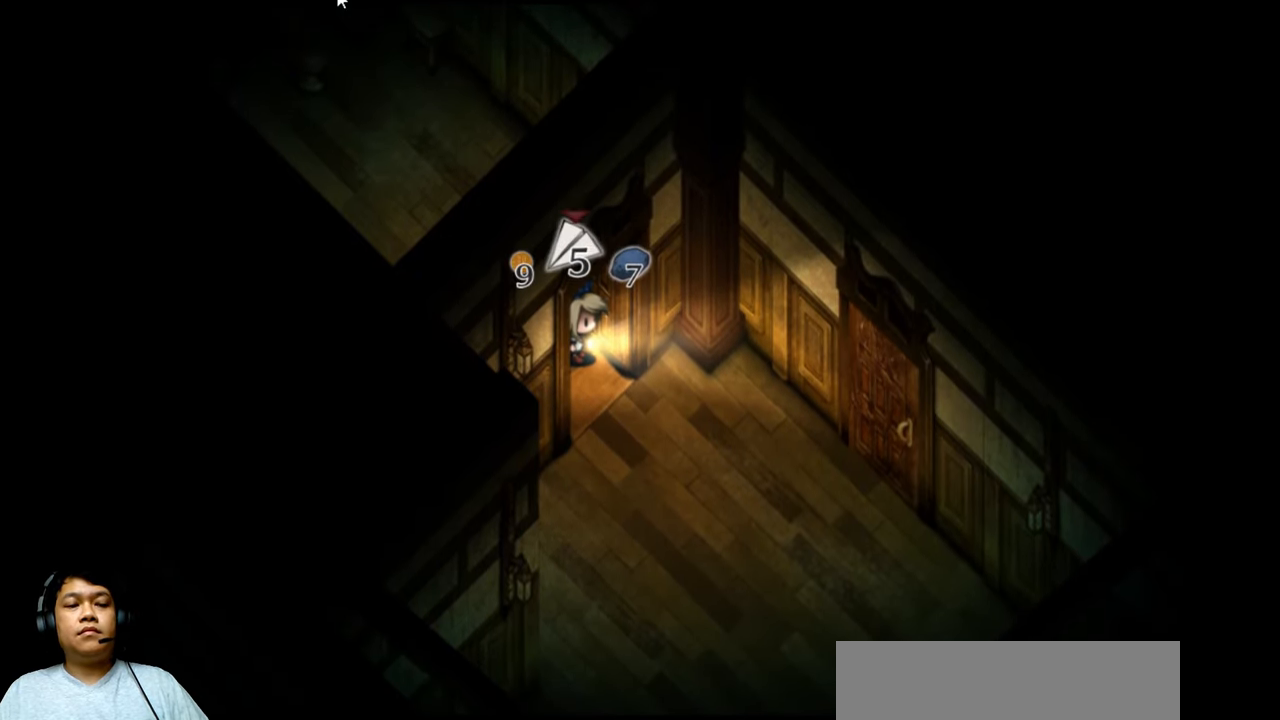
{"keys": [], "events": []}
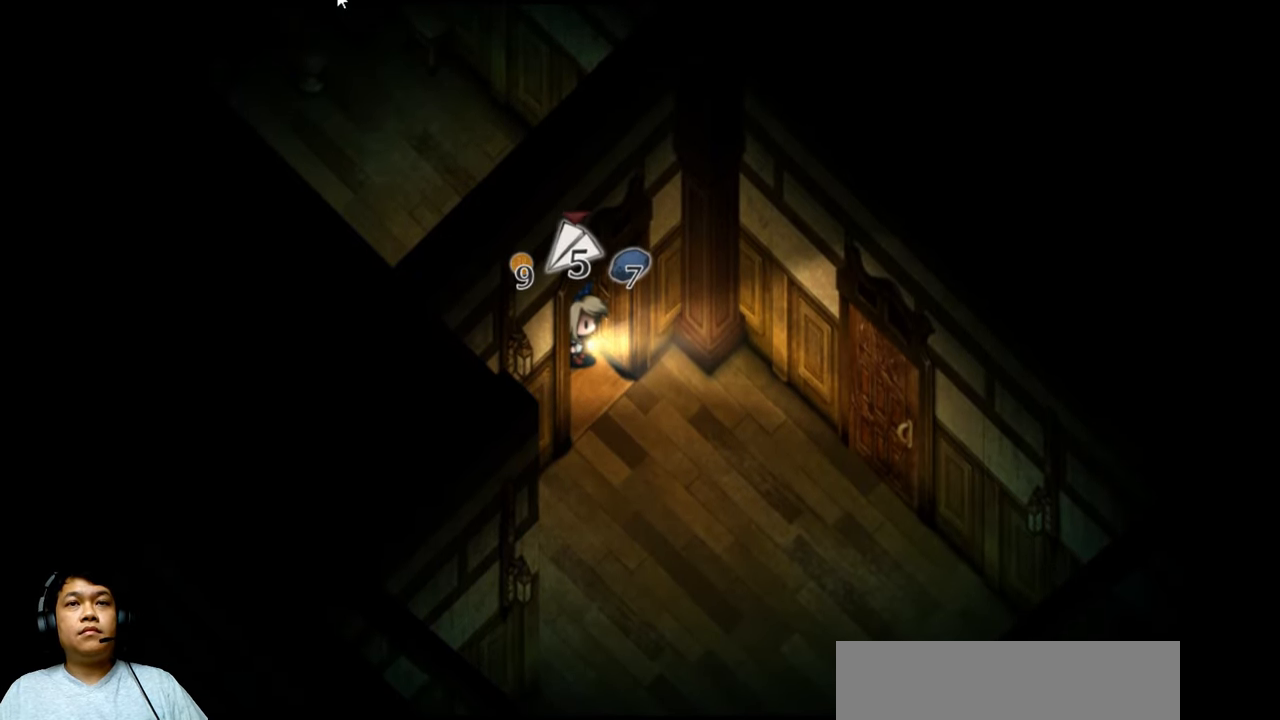
{"keys": ["down", "right"], "events": [[33, "down", "down"], [233, "right", "down"]]}